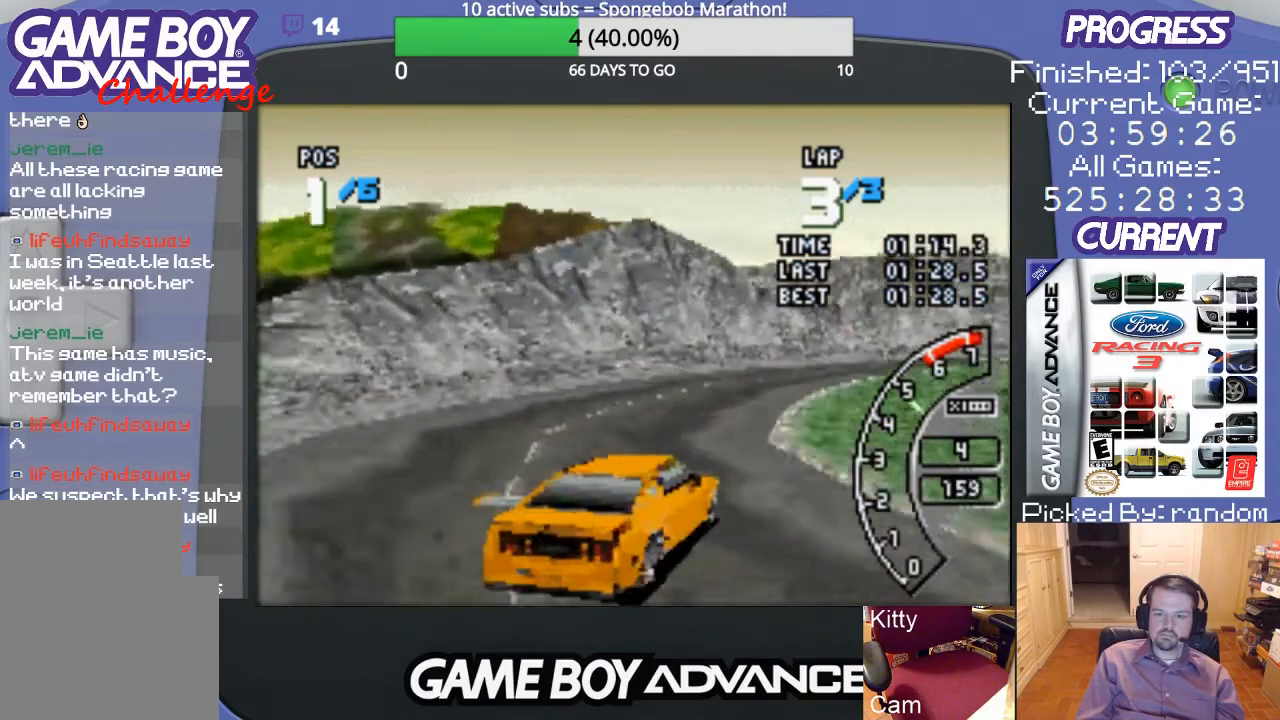
Gameplay with a controller (Nintendo layout); each line is a JSON object with the inputs held at the frame after it. "events" lists button and stick changes between this image and that frame as [ms after this image, input, new state], when the widget could be followed in between. Not read: L3 R3.
{"buttons": ["A", "DPAD_RIGHT"], "events": [[67, "DPAD_RIGHT", "down"]]}
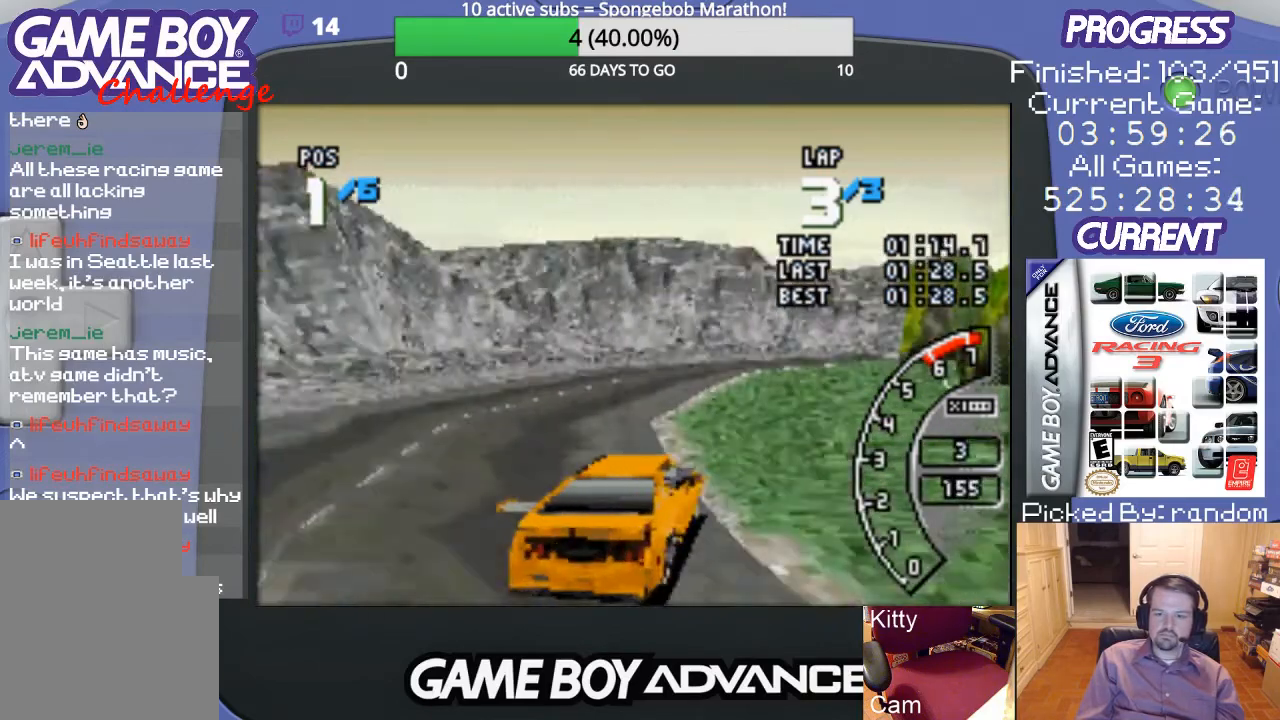
{"buttons": ["A"], "events": [[33, "DPAD_RIGHT", "up"]]}
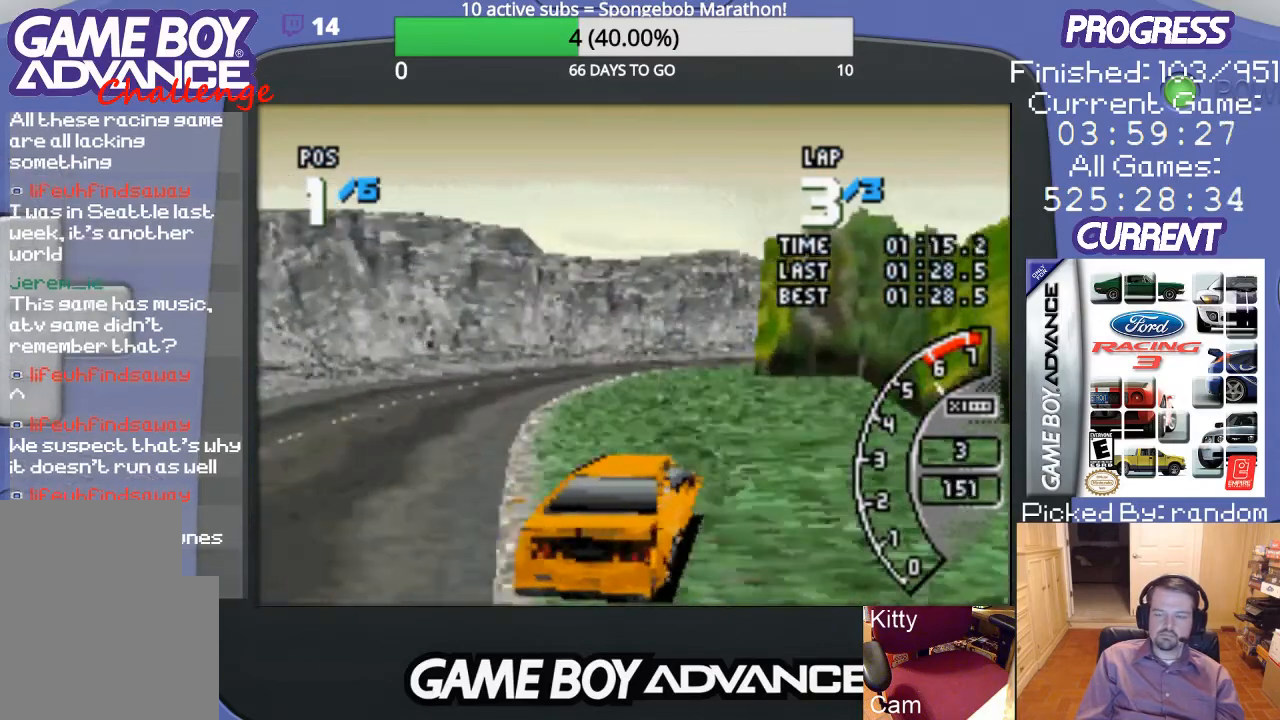
{"buttons": ["A"], "events": [[100, "DPAD_RIGHT", "down"], [400, "DPAD_RIGHT", "up"]]}
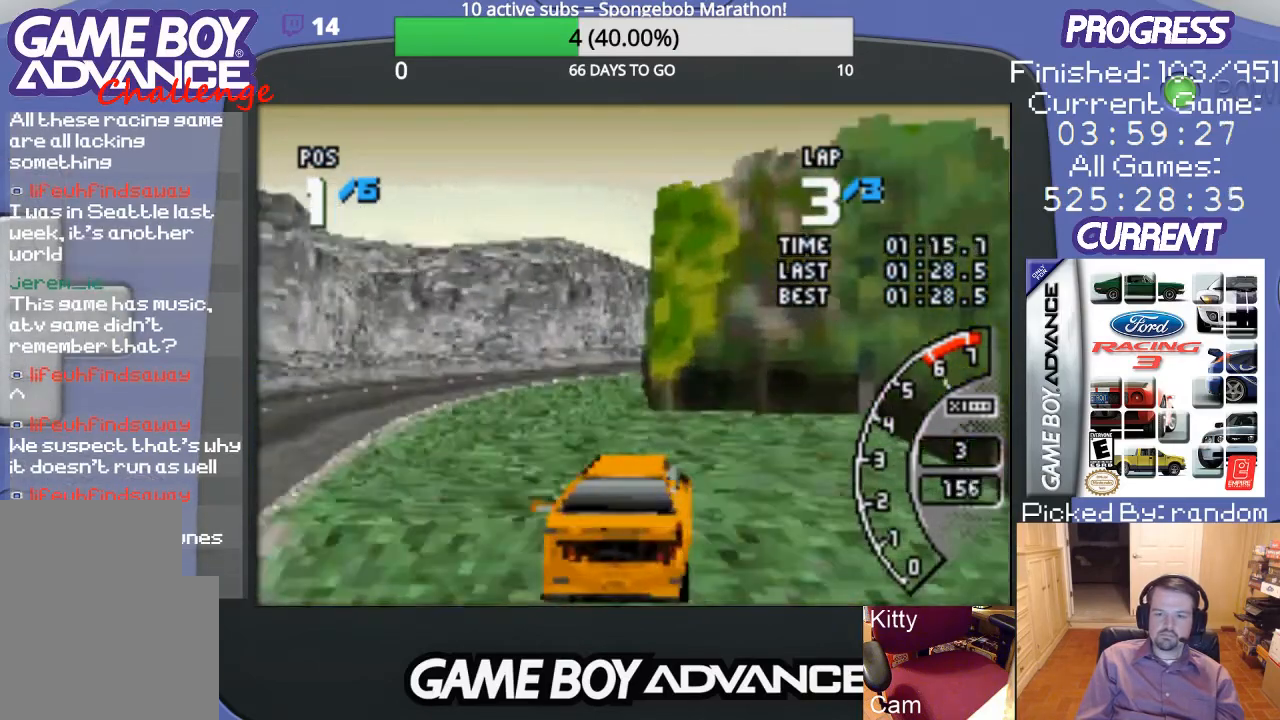
{"buttons": ["A", "DPAD_RIGHT"], "events": [[300, "DPAD_RIGHT", "down"]]}
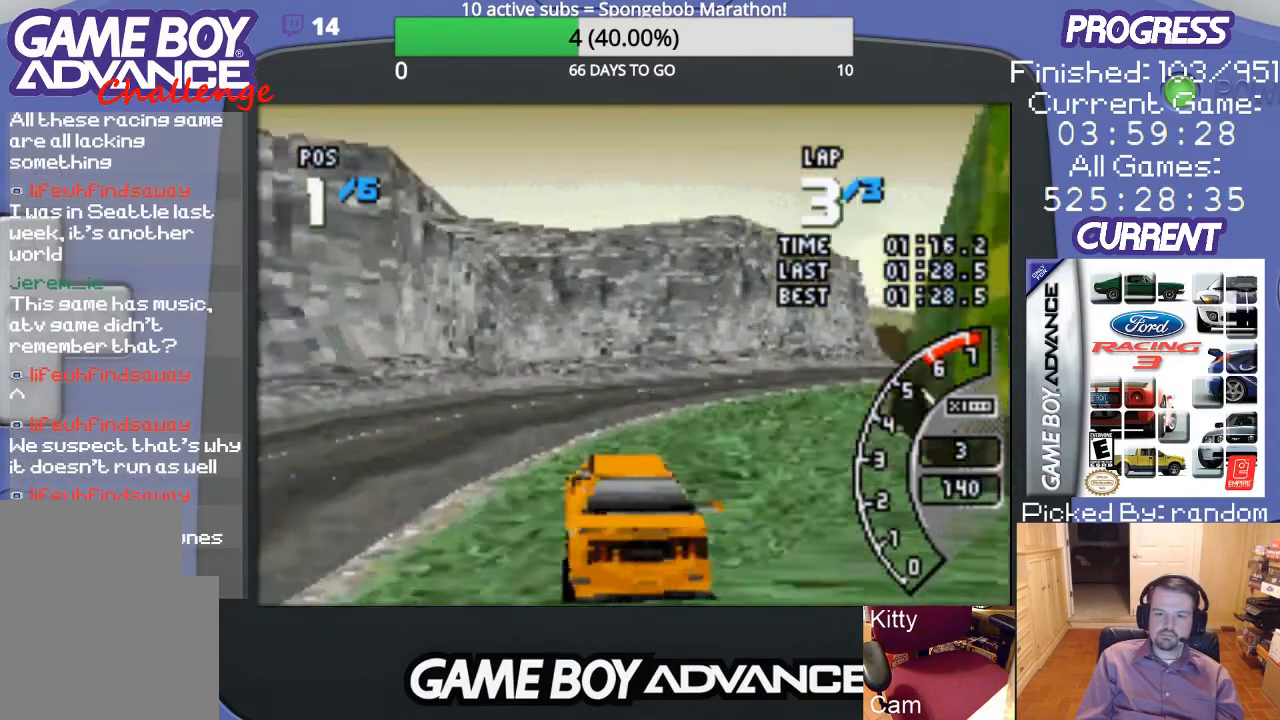
{"buttons": ["A", "DPAD_RIGHT"], "events": []}
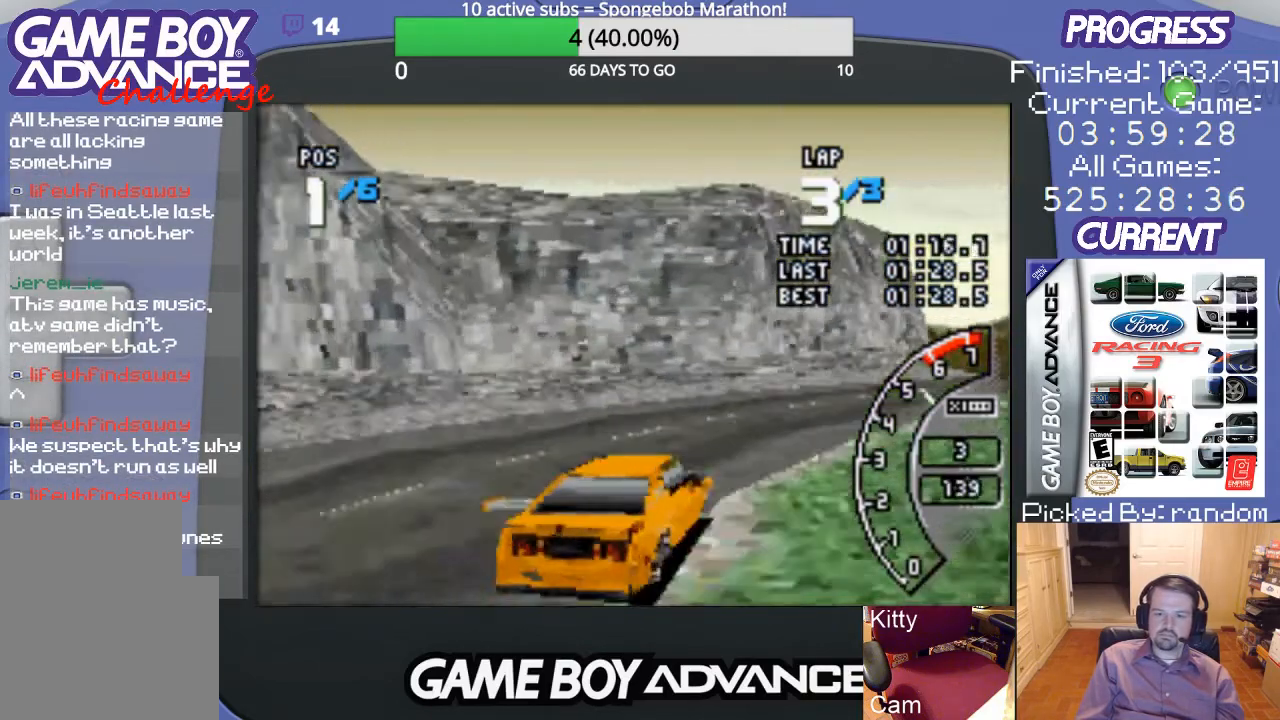
{"buttons": ["A"], "events": [[167, "DPAD_RIGHT", "up"]]}
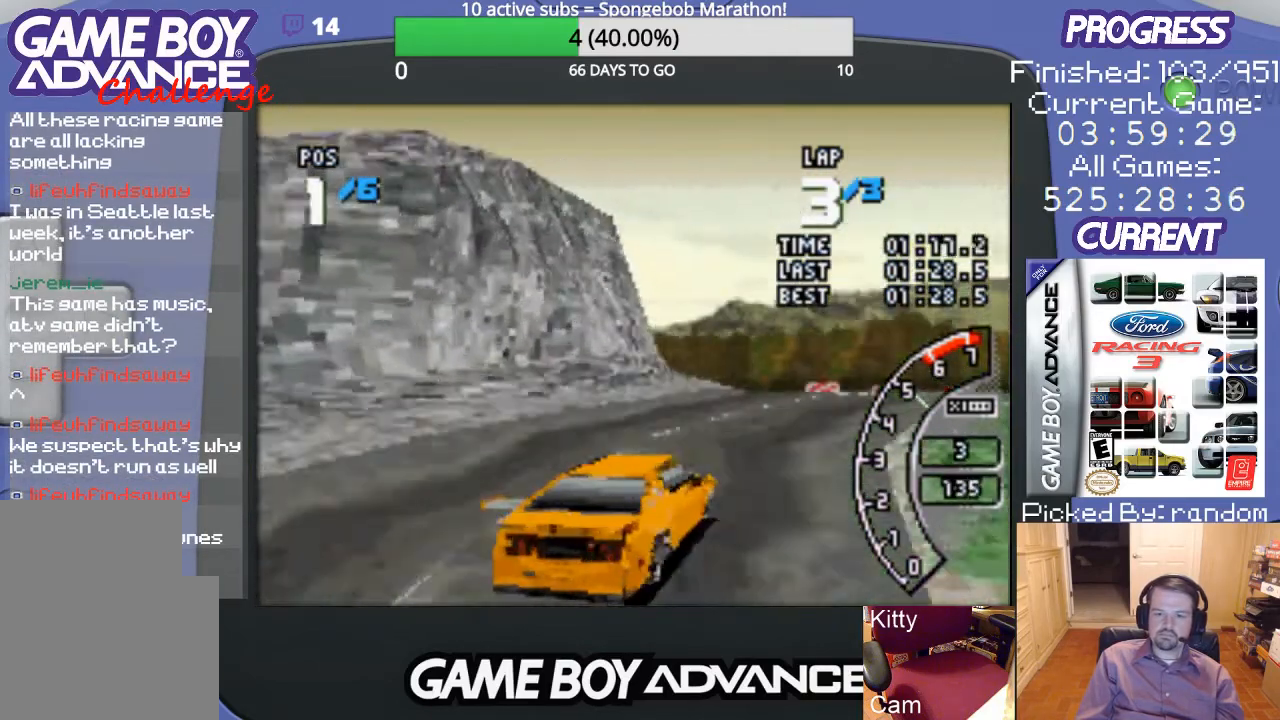
{"buttons": ["A"], "events": [[333, "DPAD_LEFT", "down"], [433, "DPAD_LEFT", "up"]]}
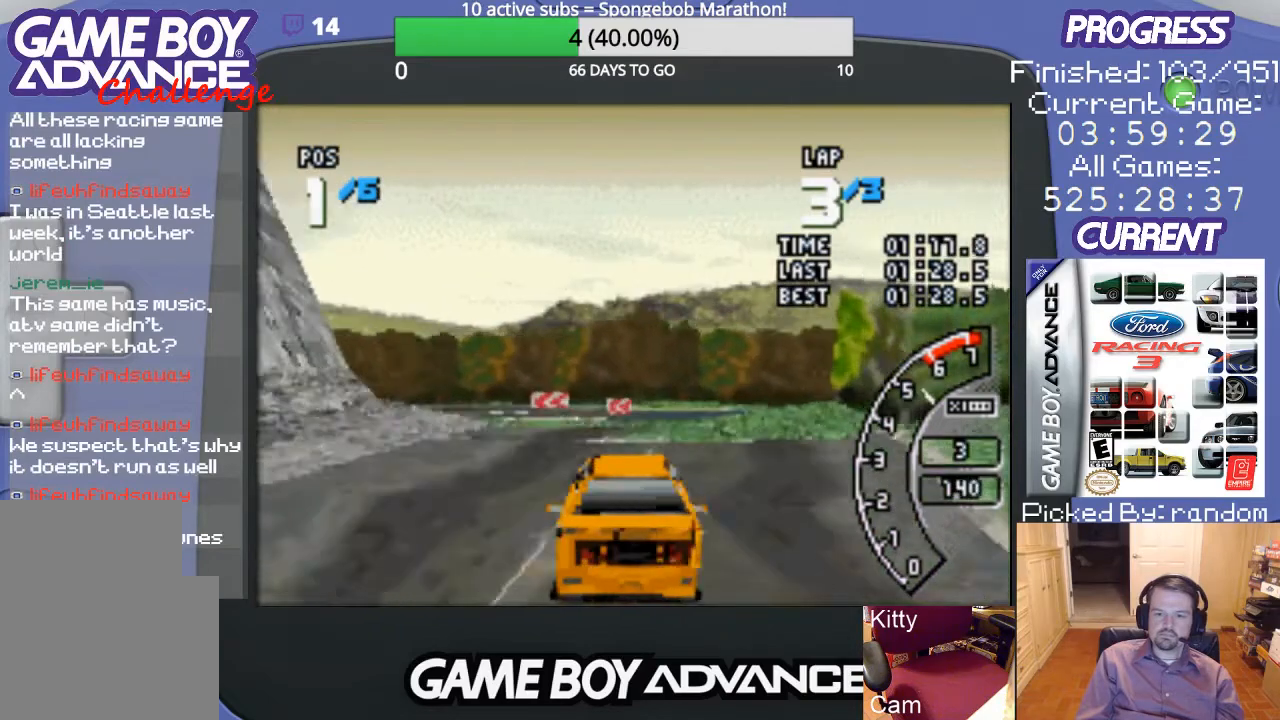
{"buttons": ["A", "DPAD_LEFT"], "events": [[167, "DPAD_LEFT", "down"], [367, "A", "up"], [467, "A", "down"]]}
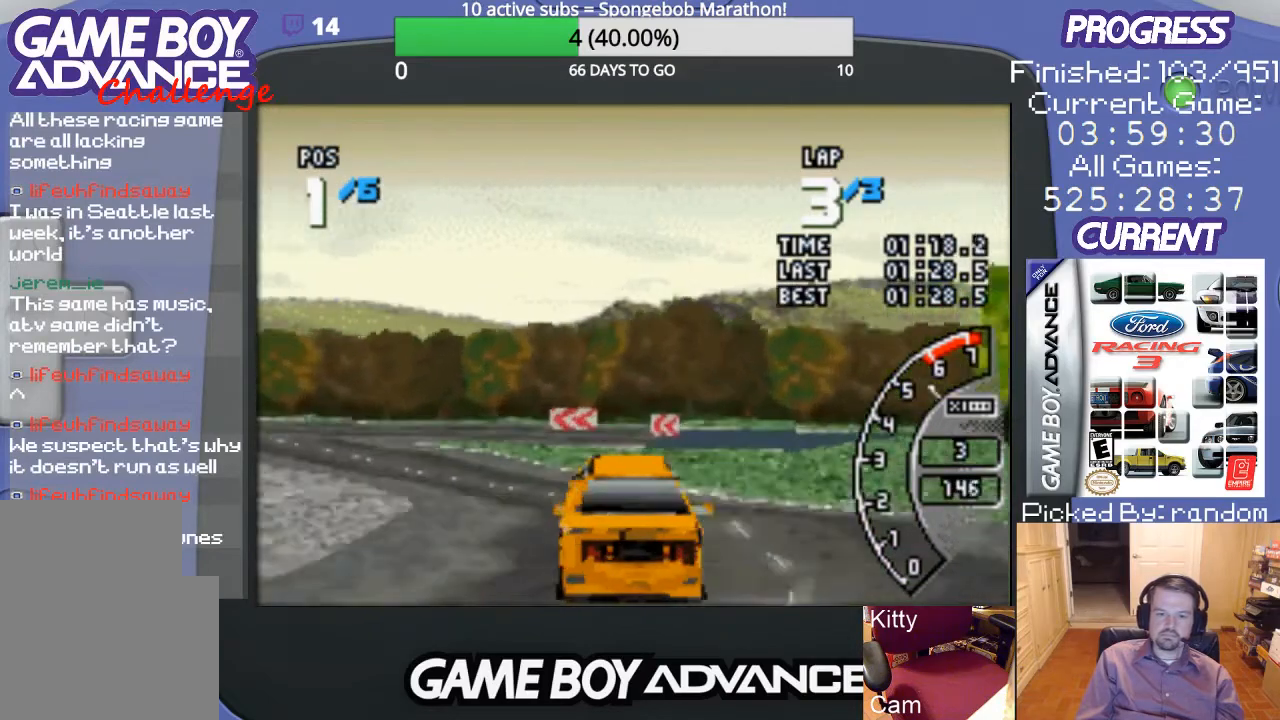
{"buttons": ["A", "DPAD_LEFT"], "events": [[100, "A", "up"], [200, "A", "down"], [300, "A", "up"], [367, "A", "down"], [400, "DPAD_LEFT", "up"], [467, "DPAD_LEFT", "down"]]}
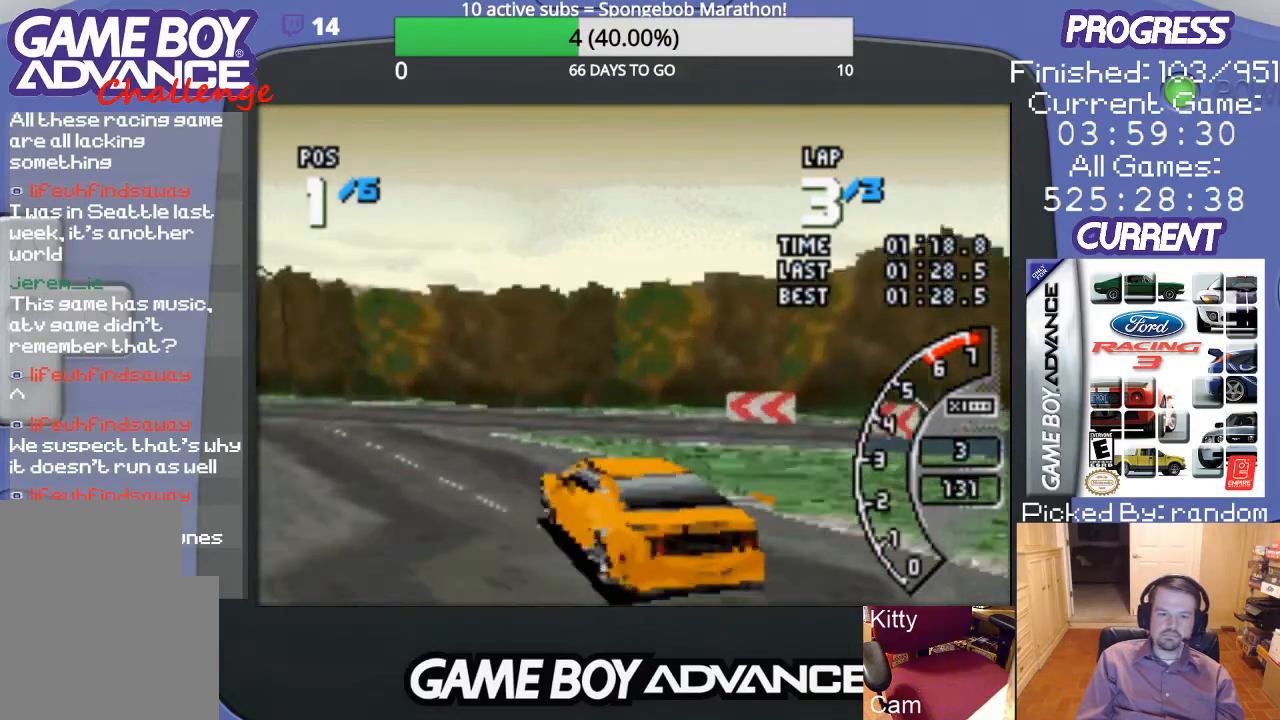
{"buttons": ["A", "DPAD_LEFT"], "events": [[133, "DPAD_LEFT", "up"], [200, "DPAD_LEFT", "down"], [367, "DPAD_LEFT", "up"], [467, "DPAD_LEFT", "down"]]}
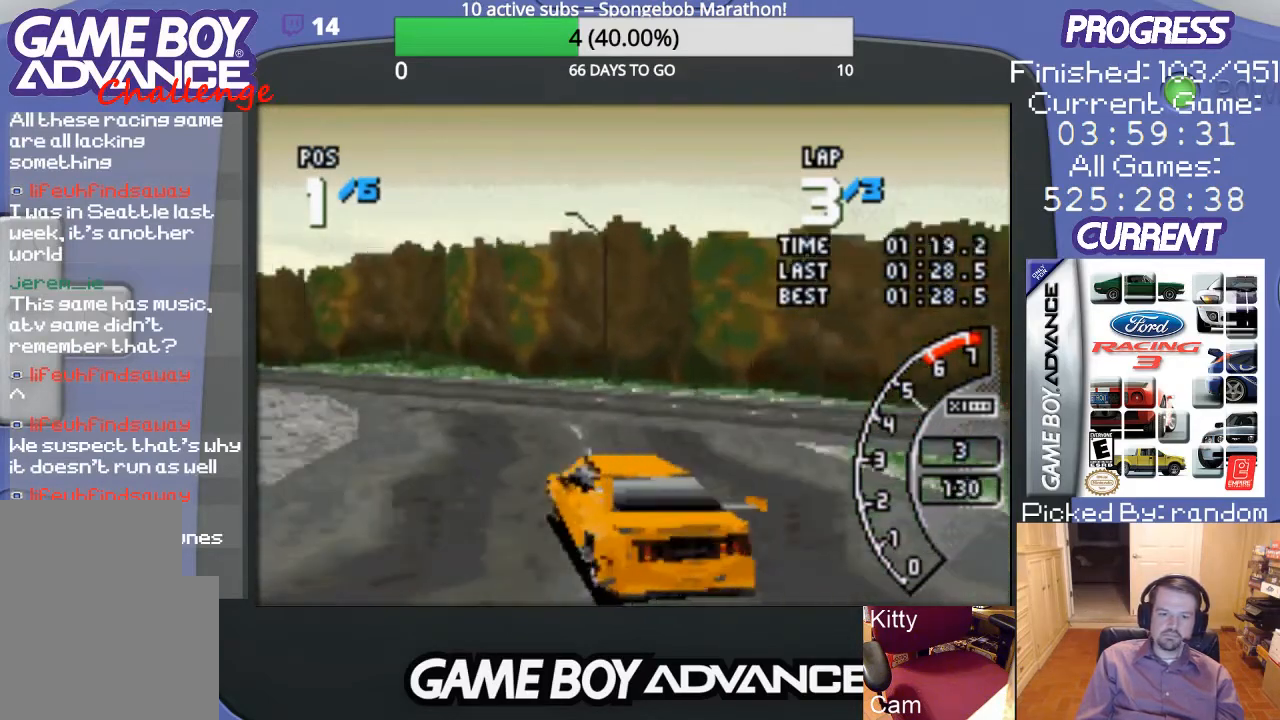
{"buttons": ["A", "DPAD_LEFT"], "events": [[233, "DPAD_LEFT", "up"], [400, "DPAD_LEFT", "down"]]}
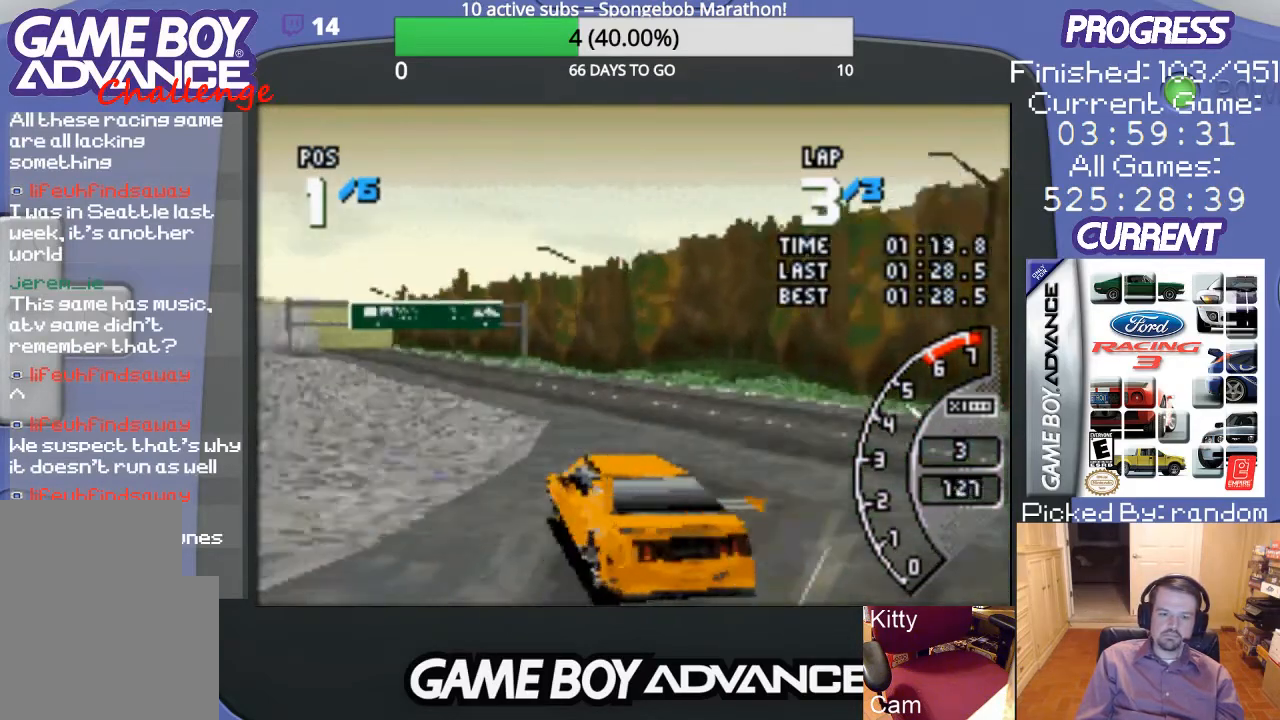
{"buttons": ["A"], "events": [[33, "DPAD_LEFT", "up"]]}
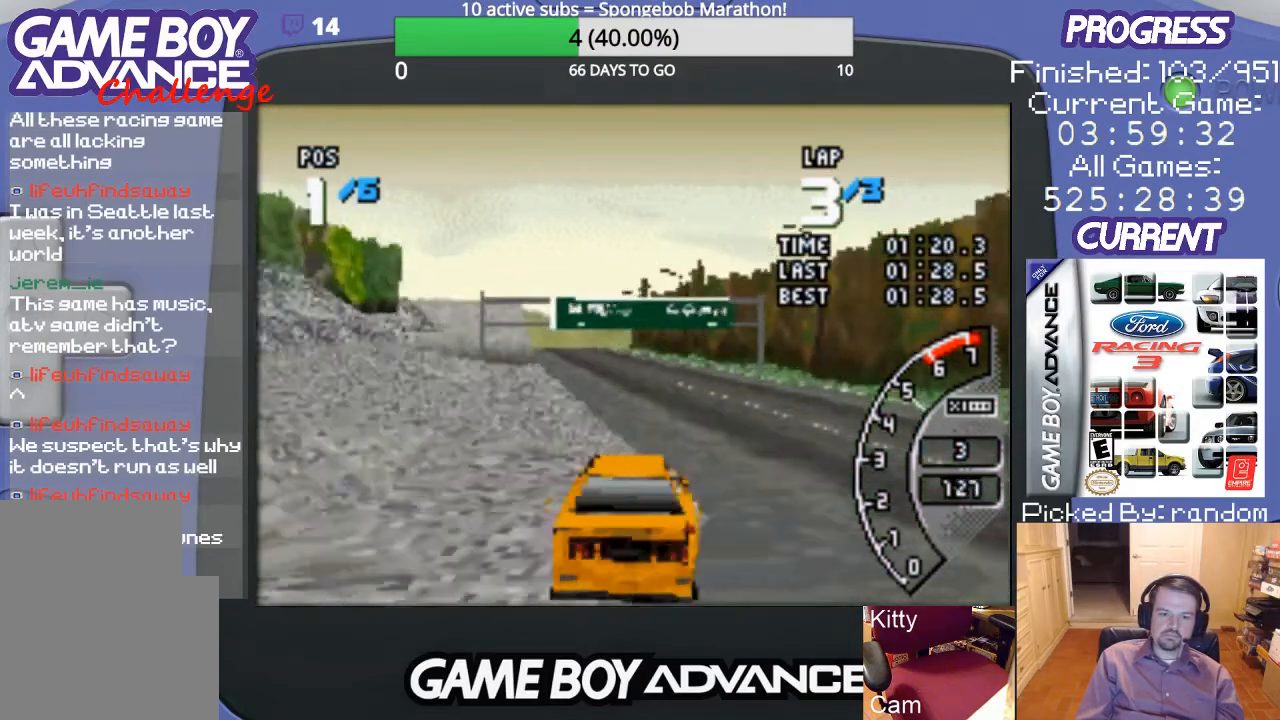
{"buttons": ["A"], "events": []}
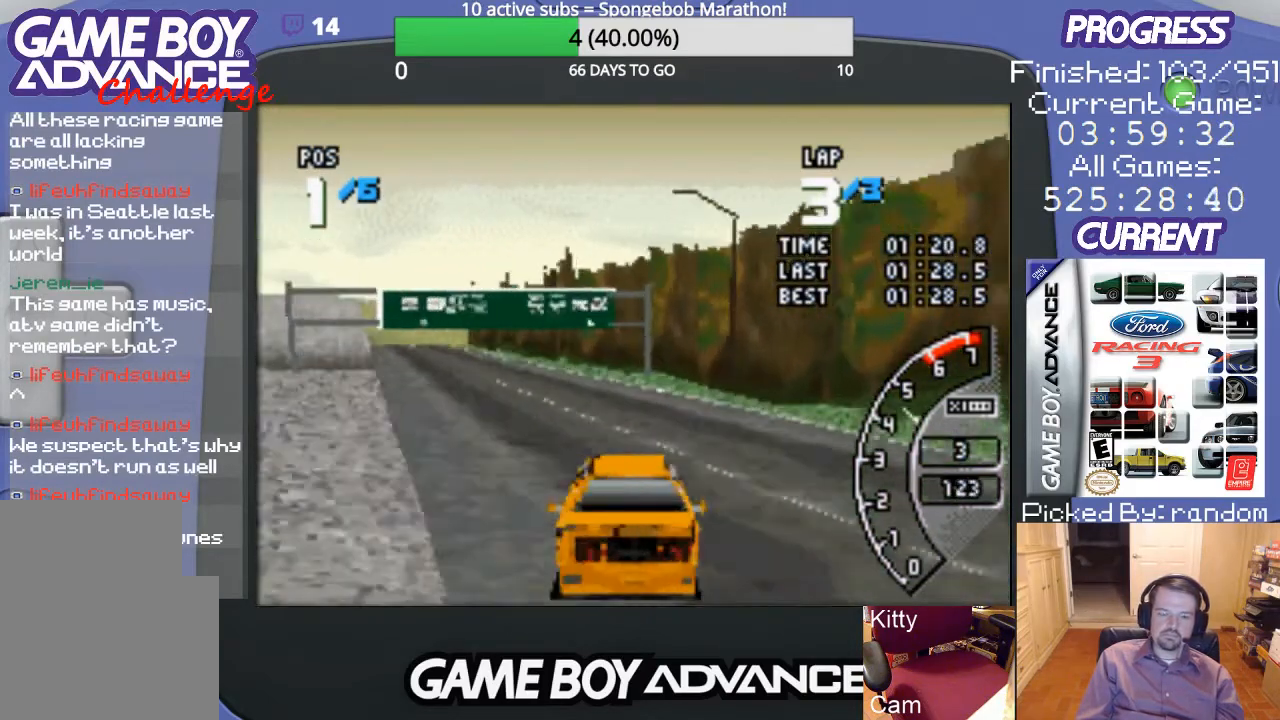
{"buttons": ["A"], "events": [[33, "DPAD_LEFT", "down"], [400, "DPAD_LEFT", "up"]]}
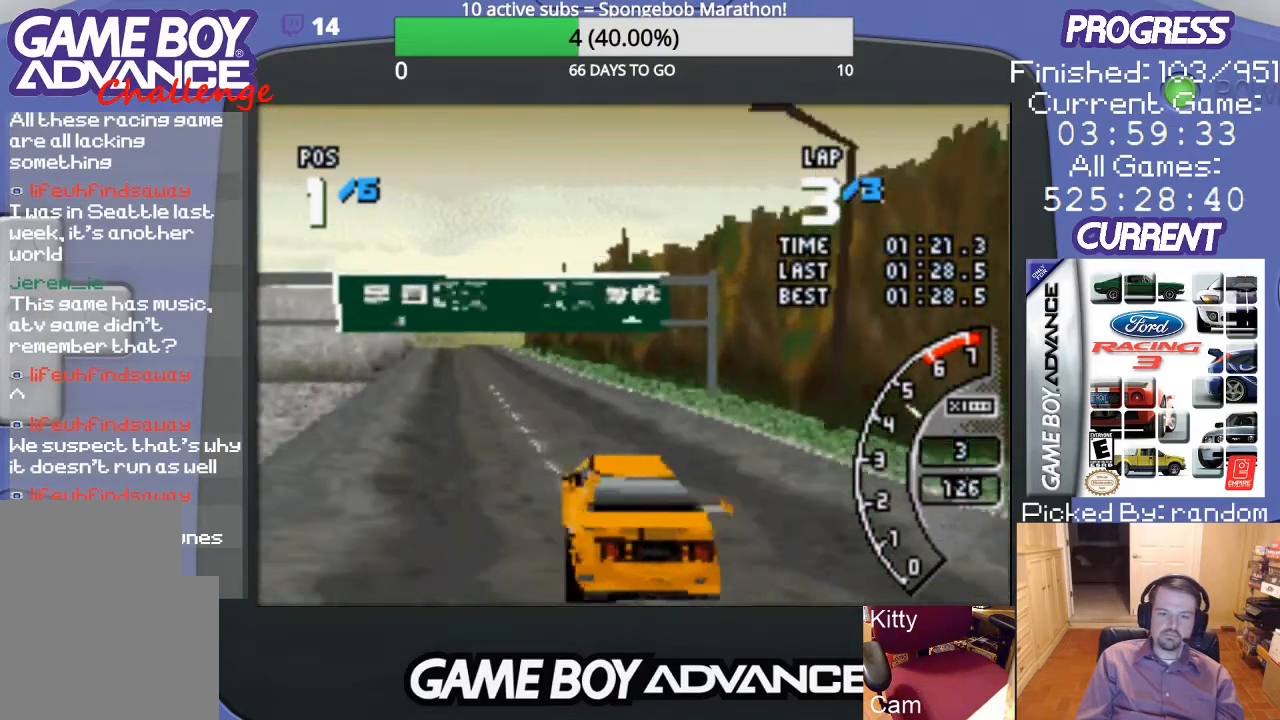
{"buttons": ["A"], "events": []}
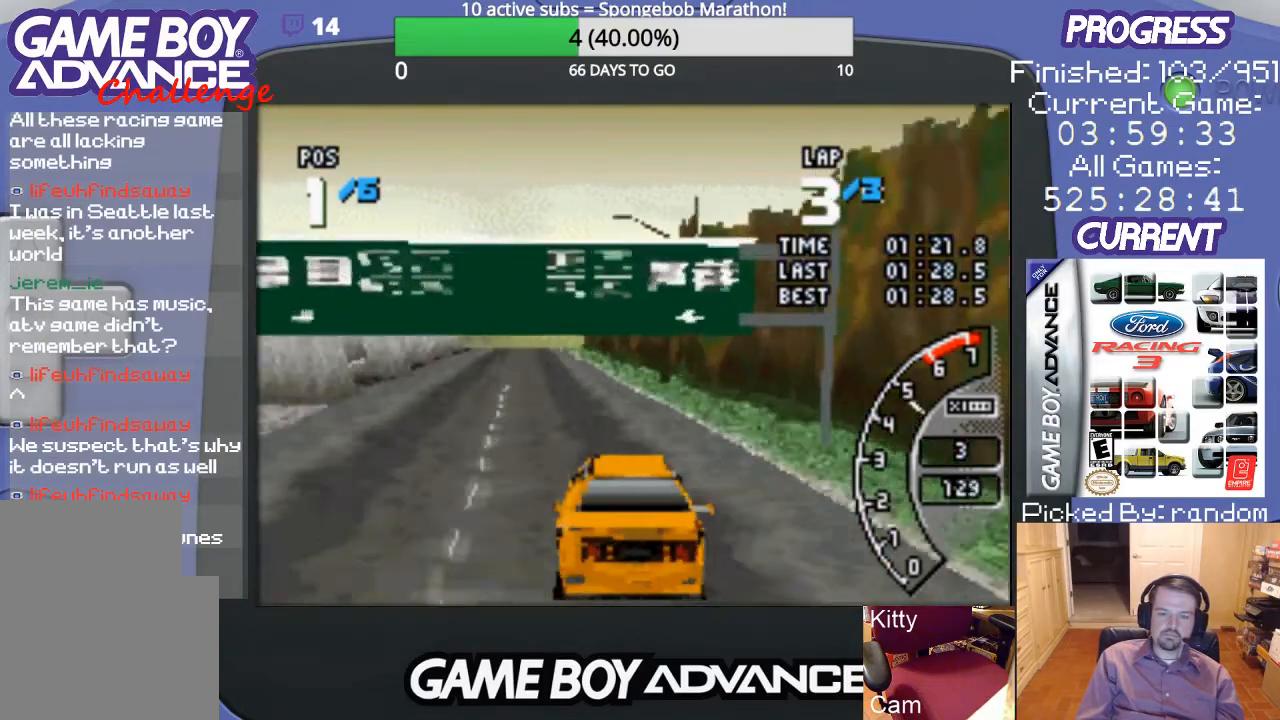
{"buttons": ["A"], "events": [[167, "DPAD_LEFT", "down"], [333, "DPAD_LEFT", "up"]]}
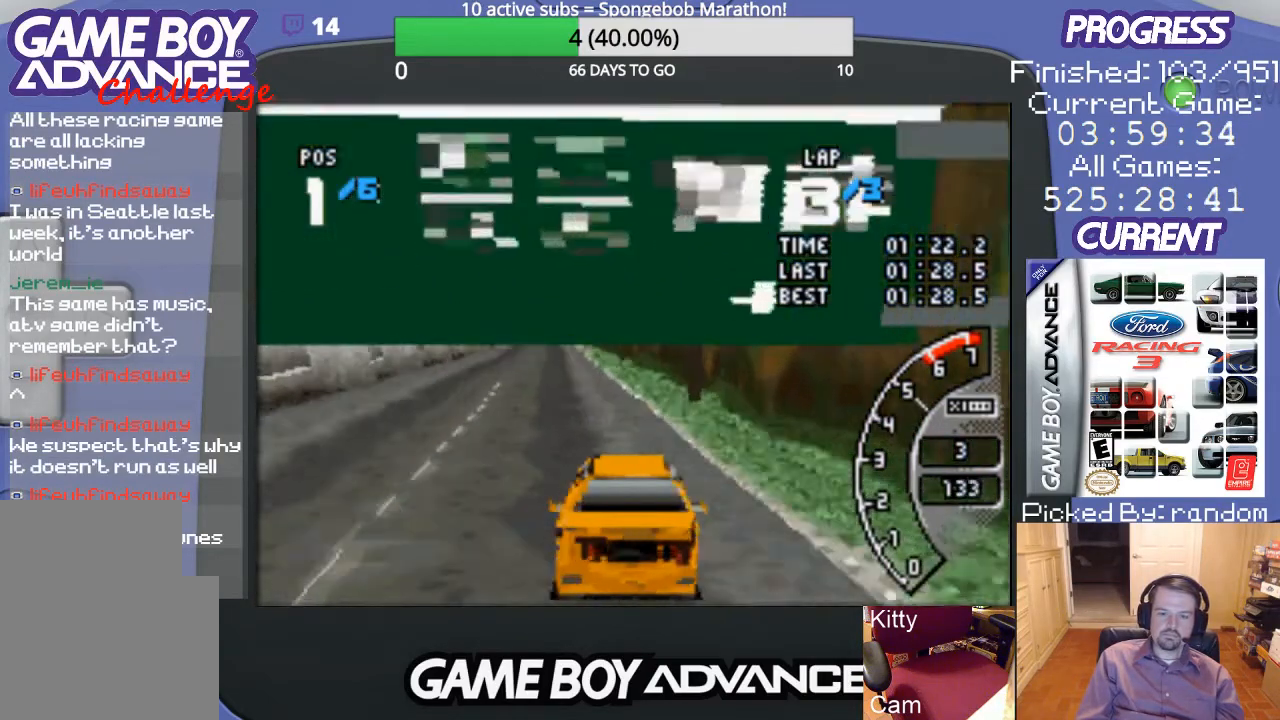
{"buttons": ["A"], "events": [[167, "DPAD_LEFT", "down"], [300, "DPAD_LEFT", "up"]]}
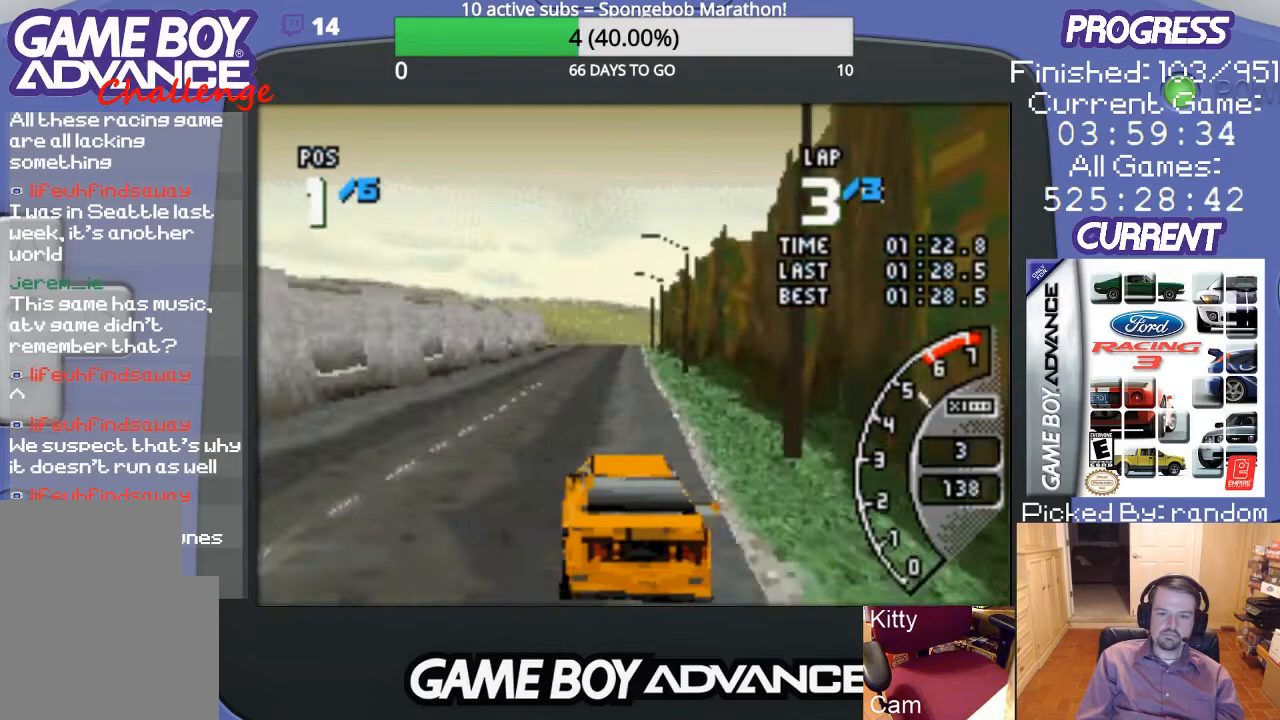
{"buttons": ["A"], "events": []}
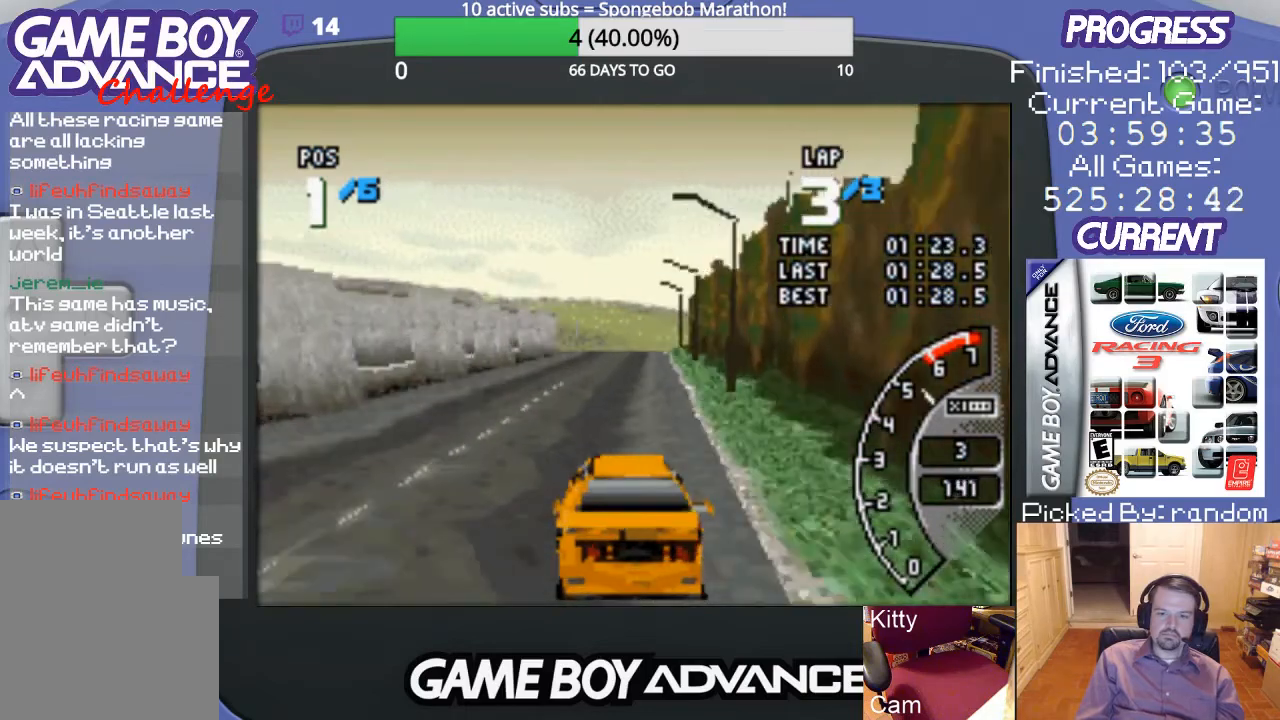
{"buttons": ["A"], "events": []}
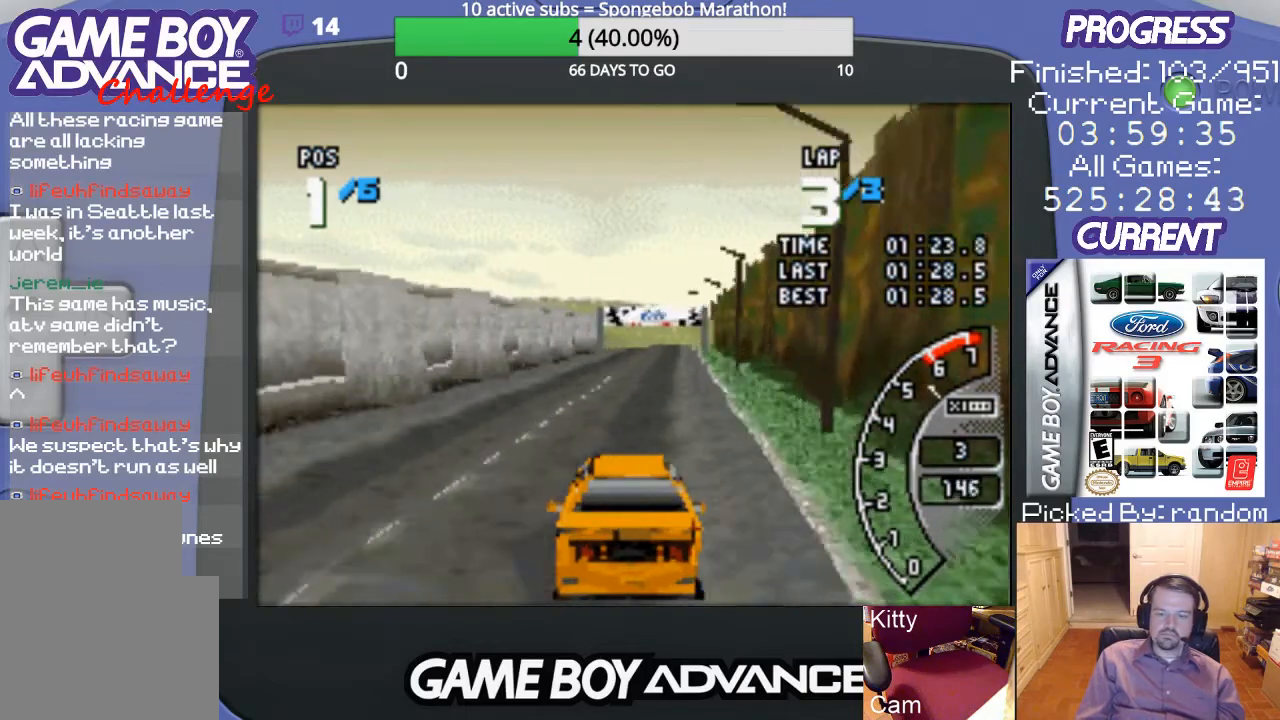
{"buttons": ["A"], "events": [[100, "DPAD_RIGHT", "down"], [200, "DPAD_RIGHT", "up"]]}
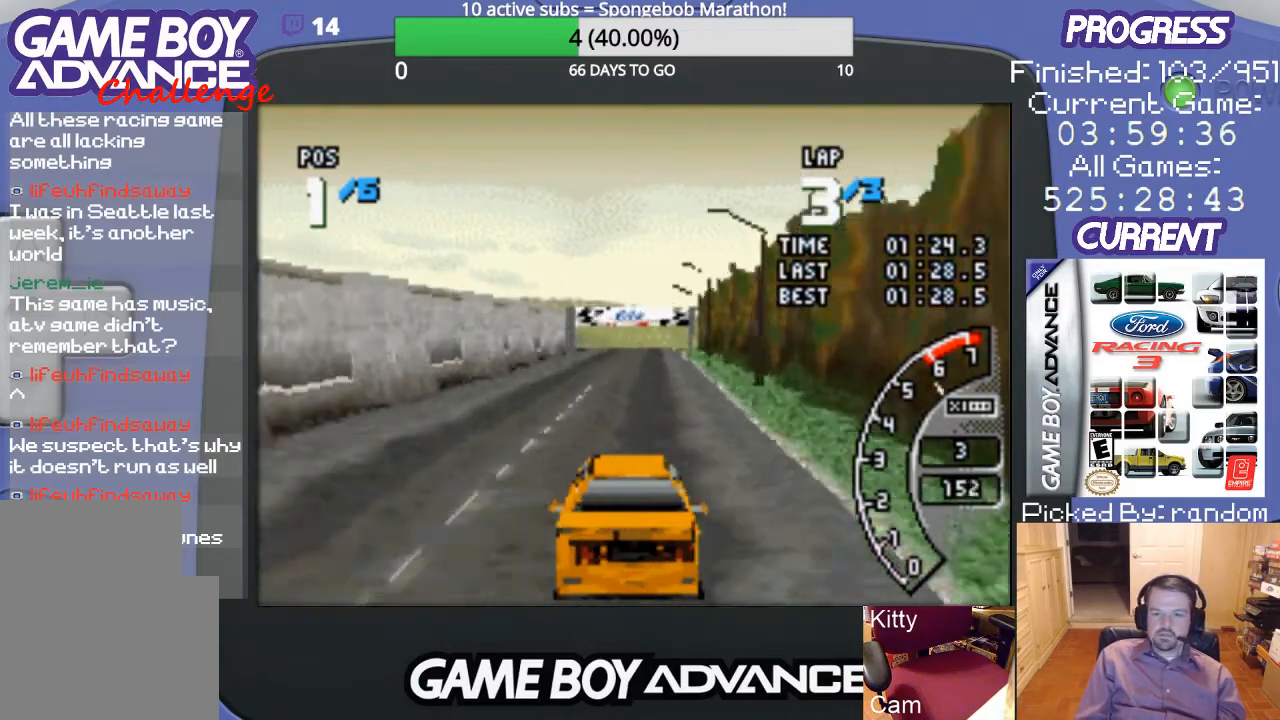
{"buttons": ["A"], "events": []}
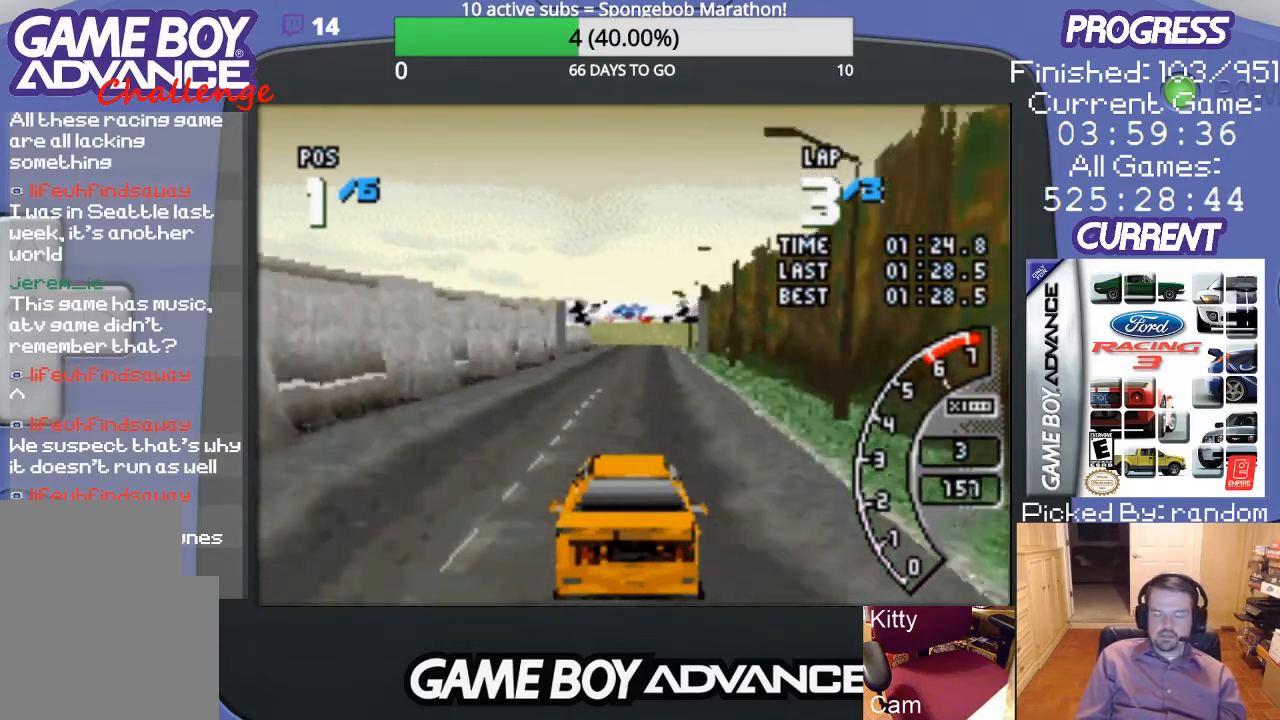
{"buttons": ["A"], "events": []}
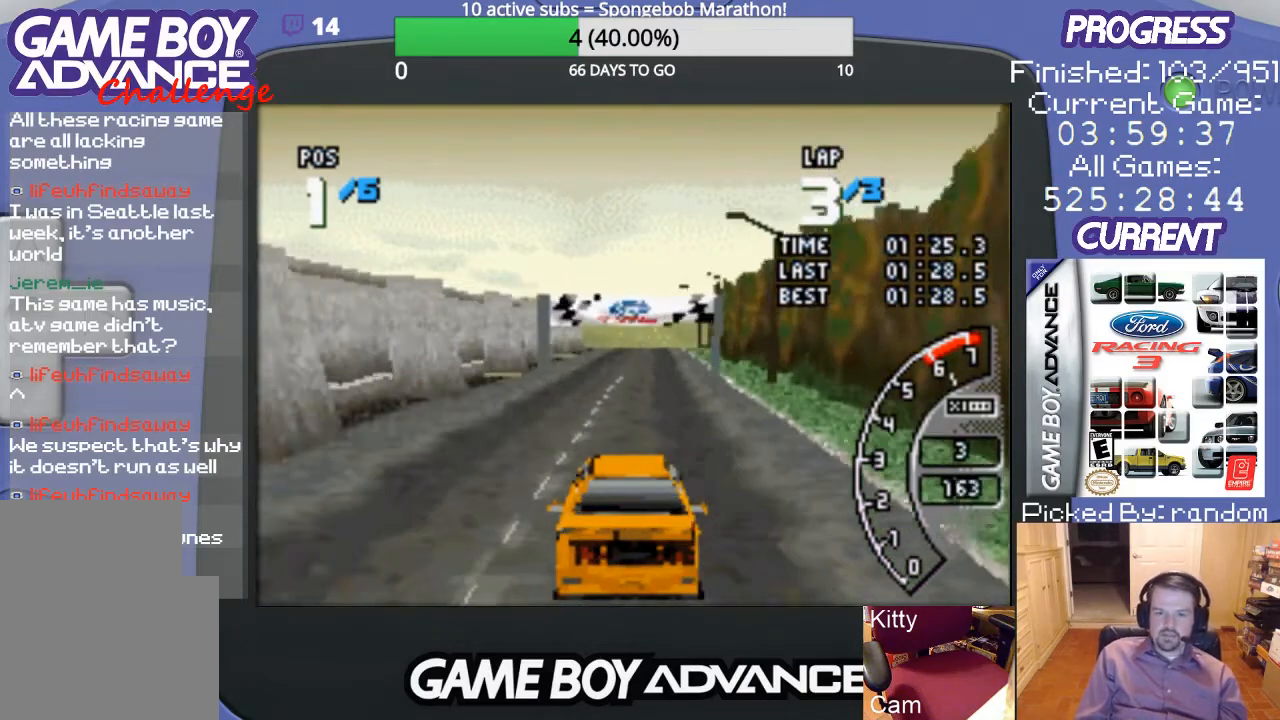
{"buttons": ["A"], "events": []}
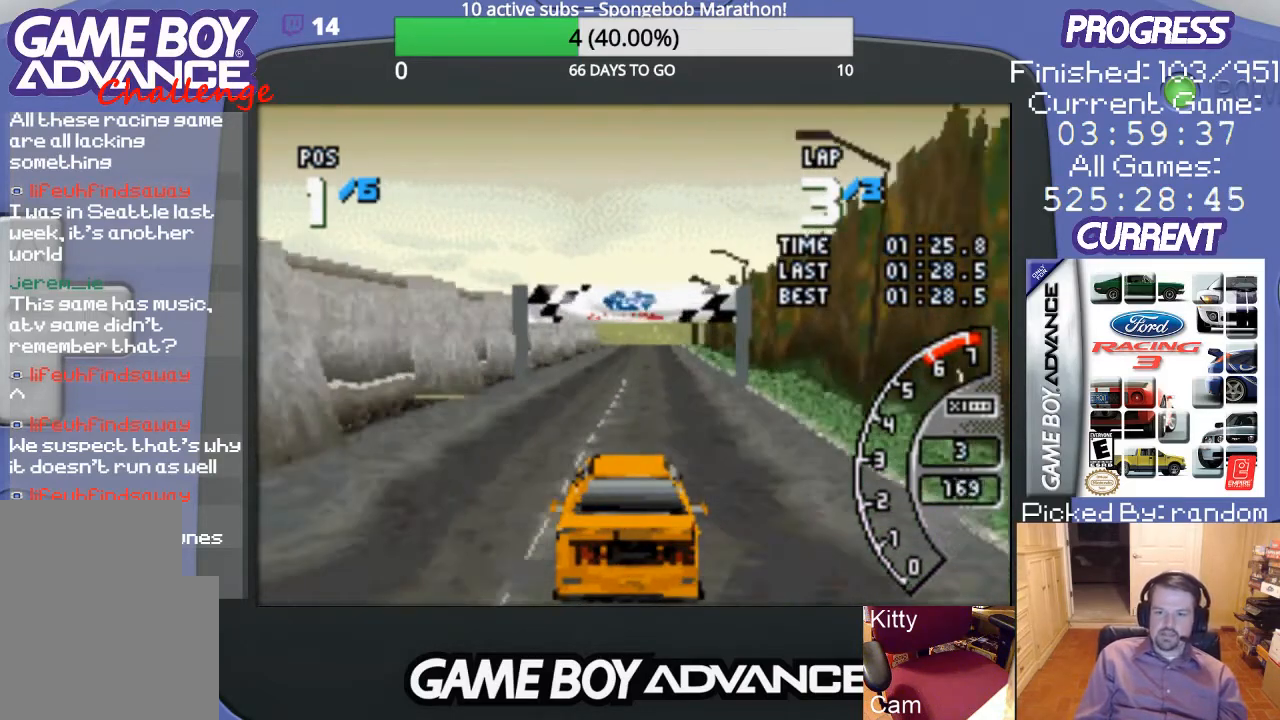
{"buttons": ["A"], "events": []}
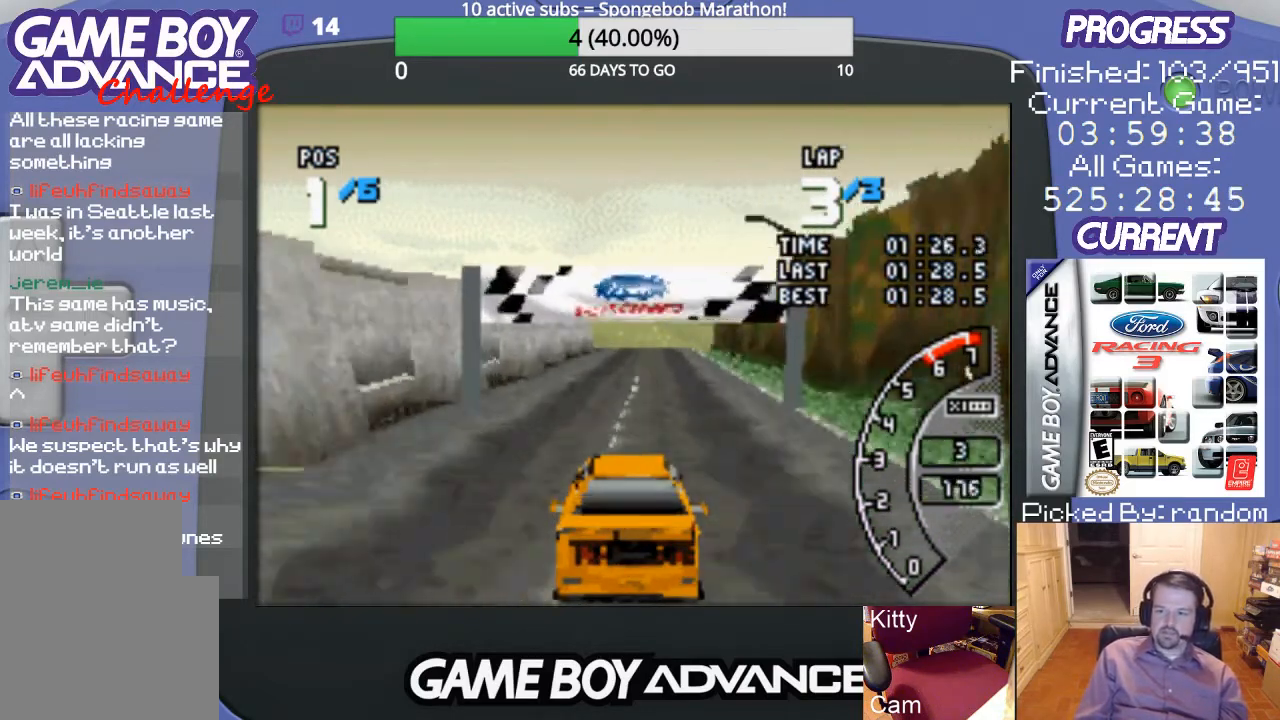
{"buttons": ["A"], "events": []}
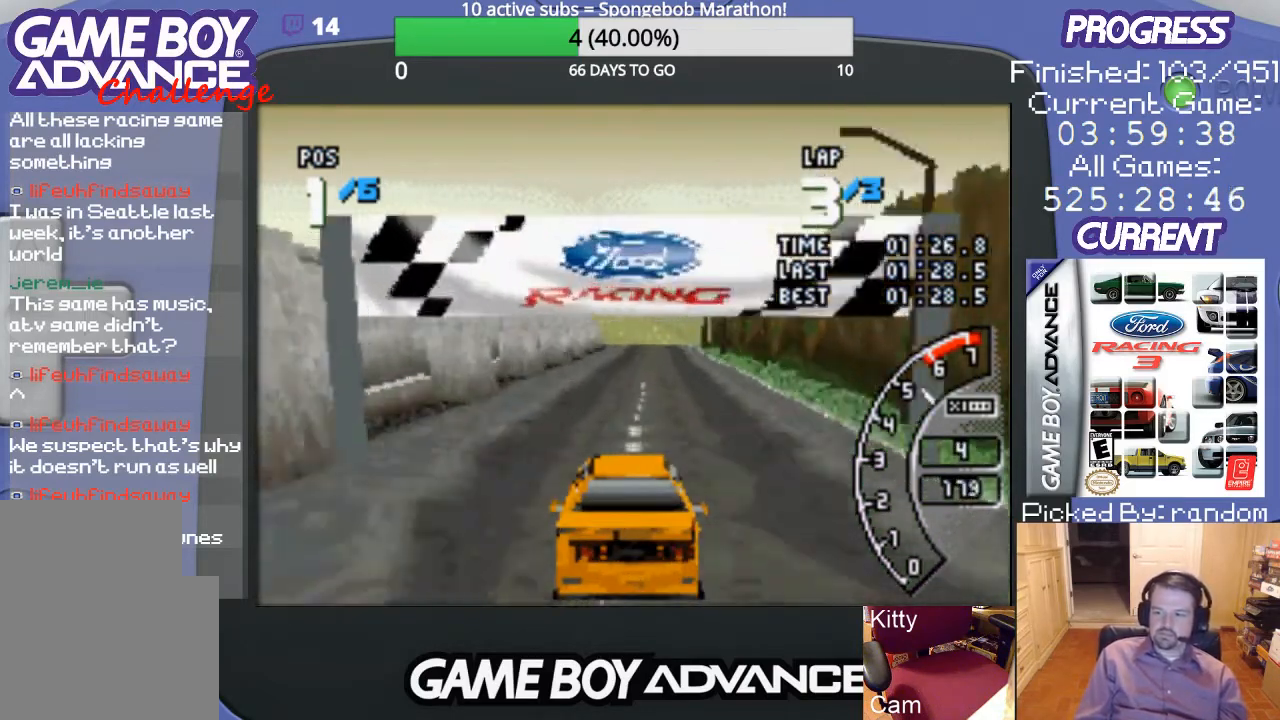
{"buttons": ["A"], "events": []}
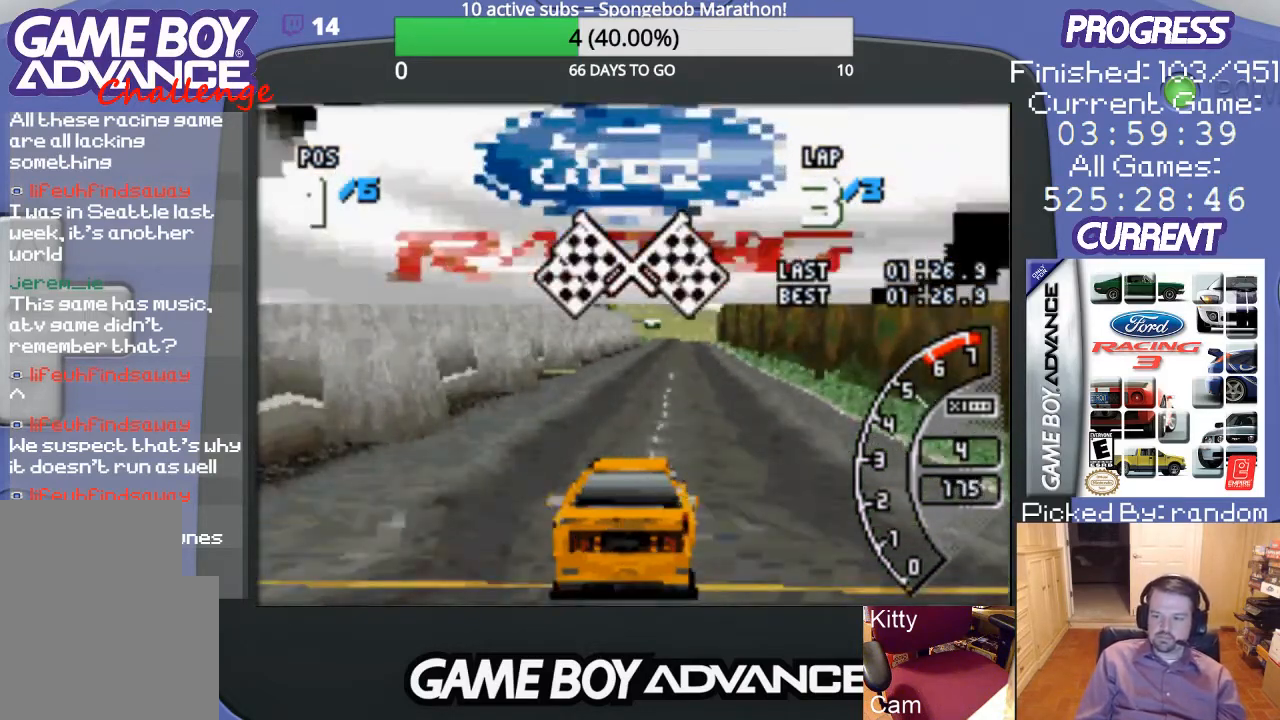
{"buttons": [], "events": [[267, "A", "up"]]}